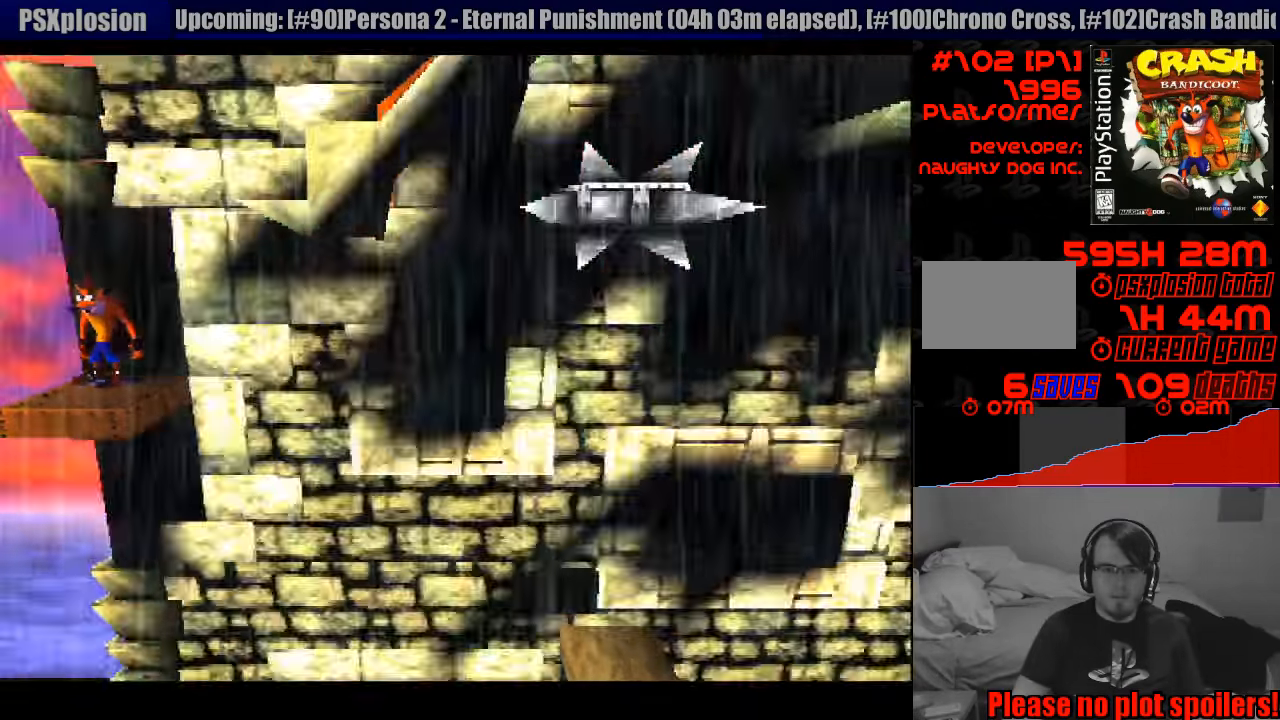
Gameplay with a controller (PlayStation layout); each line is a JSON object with the inputs held at the frame after it. "events" lists button and stick changes between this image and that frame as [ms after this image, input, new state], when the widget could be followed in between. Not read: L3 R3.
{"buttons": [], "events": [[50, "DPAD_RIGHT", "down"], [117, "DPAD_RIGHT", "up"]]}
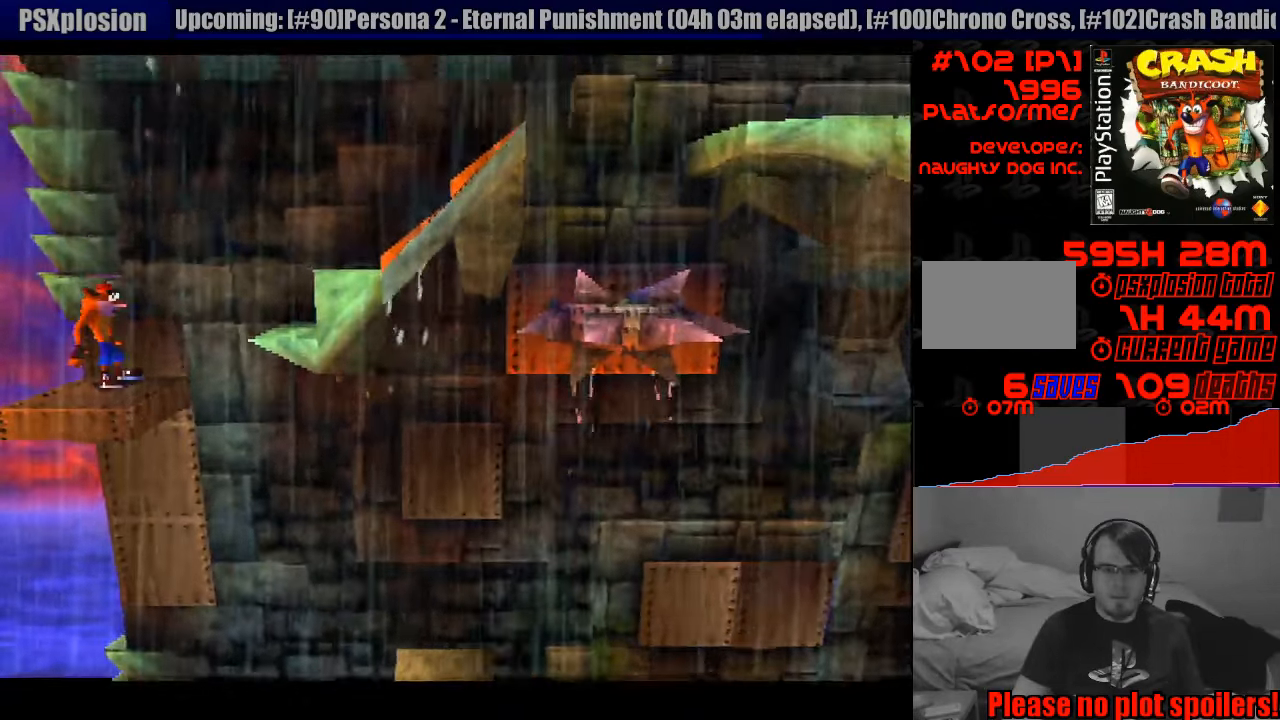
{"buttons": ["CROSS", "DPAD_RIGHT"], "events": [[267, "DPAD_RIGHT", "down"], [450, "CROSS", "down"]]}
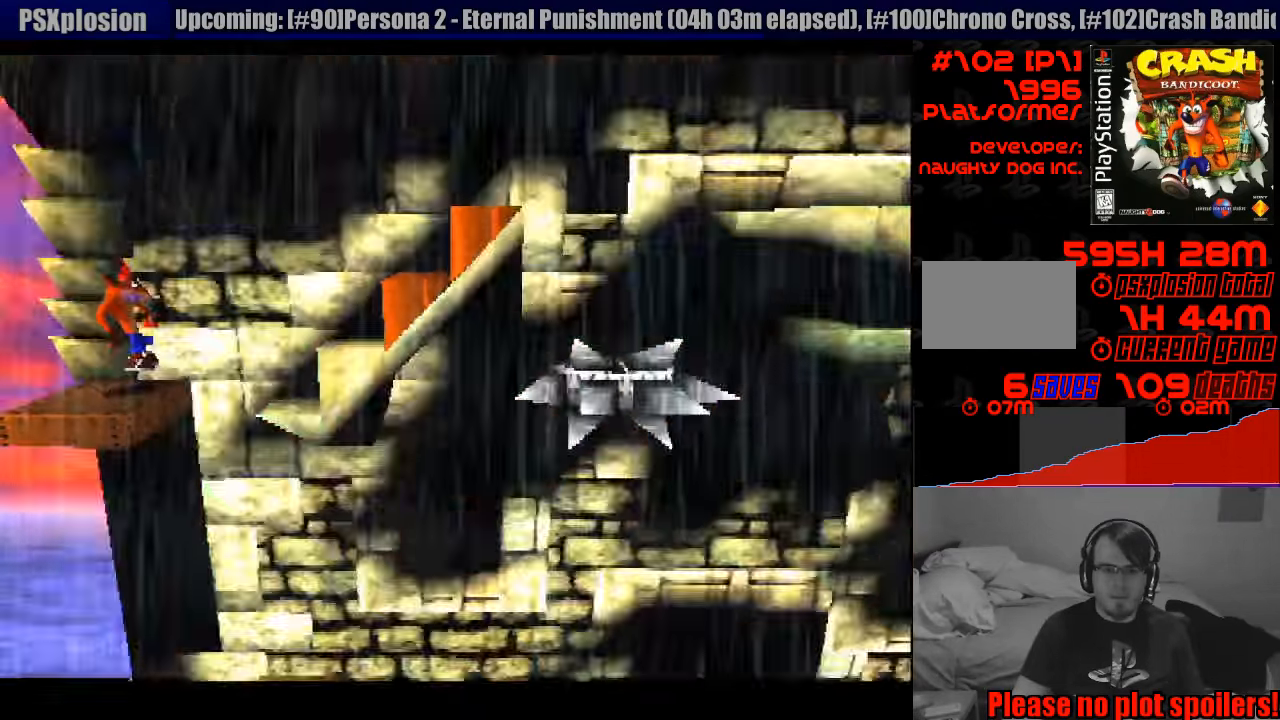
{"buttons": [], "events": [[317, "CROSS", "up"], [317, "DPAD_RIGHT", "up"]]}
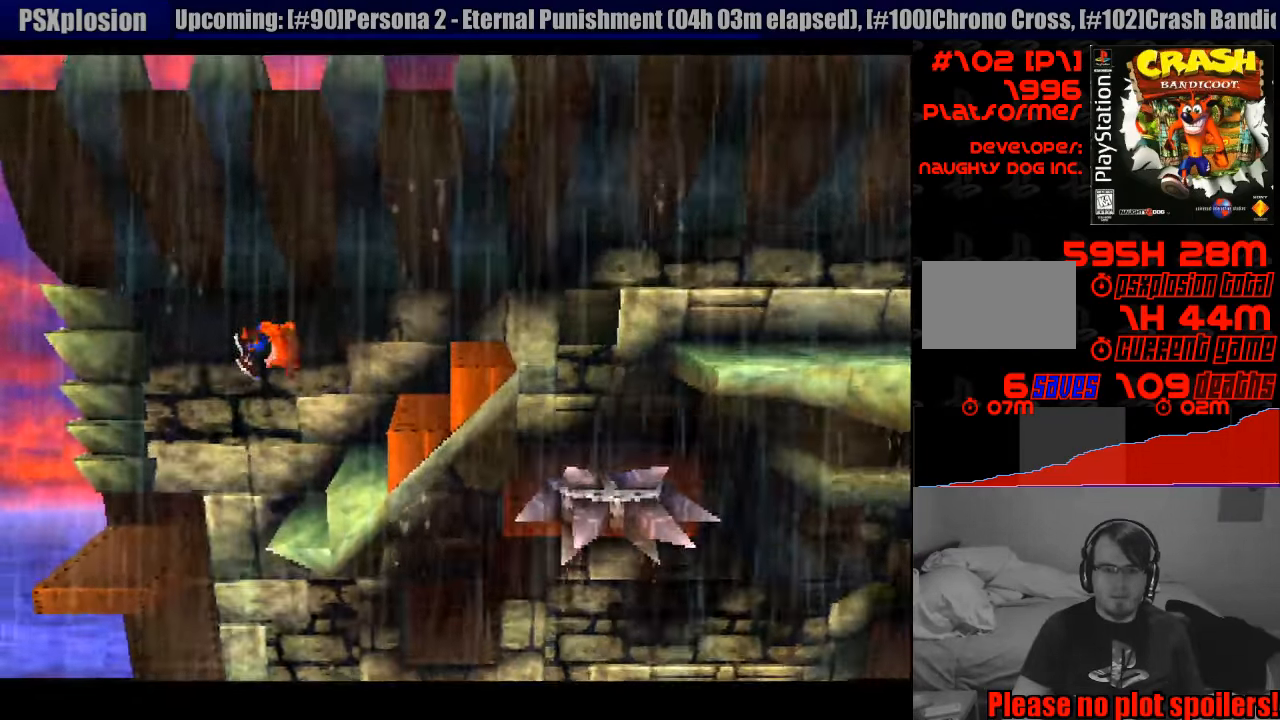
{"buttons": [], "events": []}
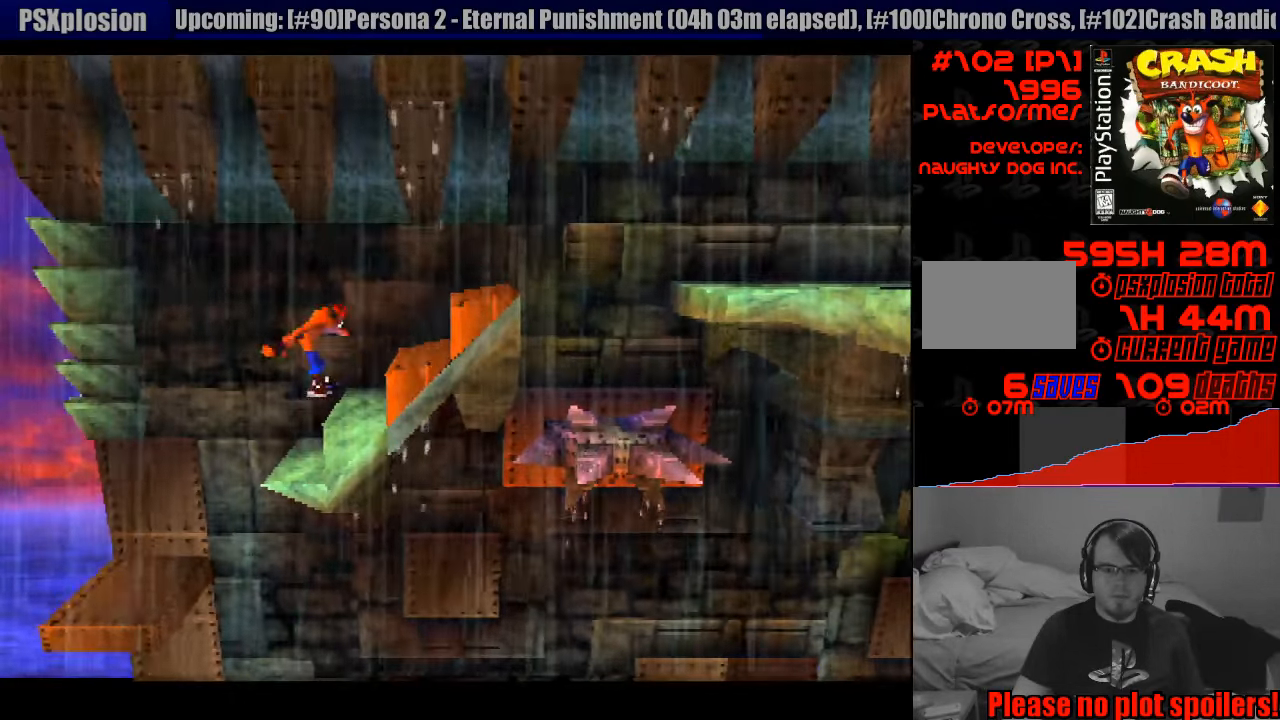
{"buttons": [], "events": [[83, "DPAD_RIGHT", "down"], [217, "DPAD_RIGHT", "up"]]}
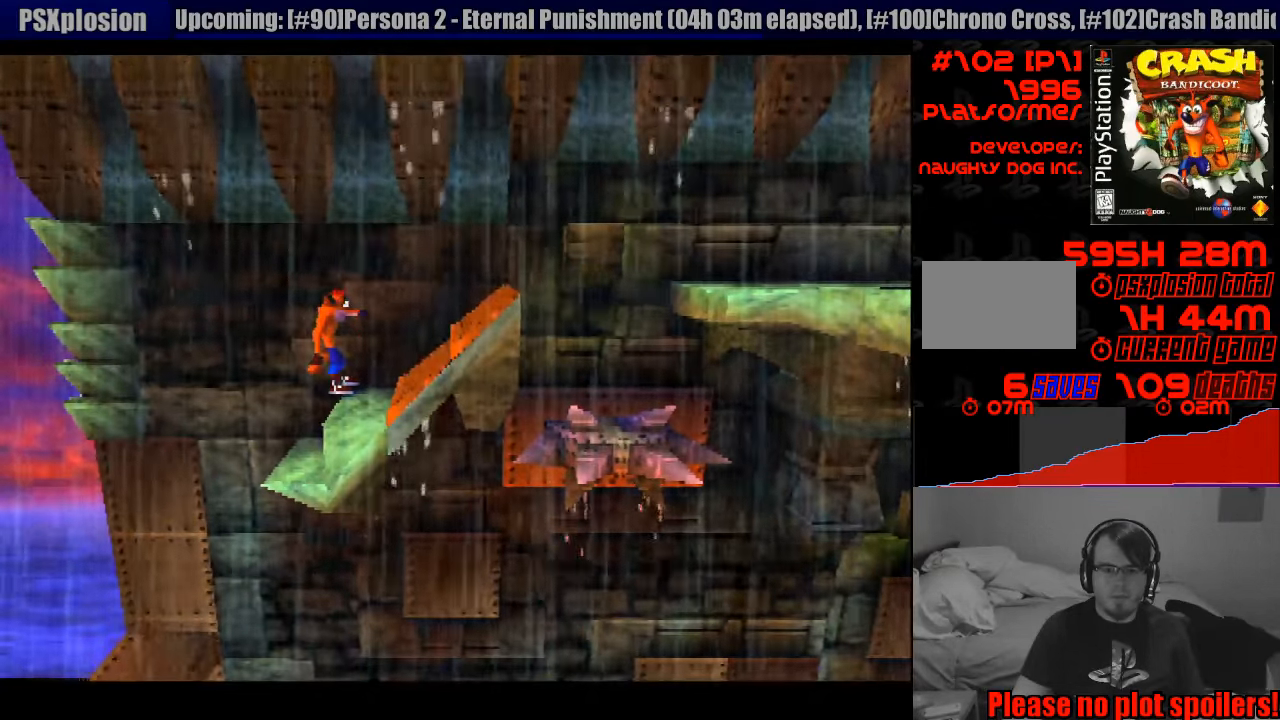
{"buttons": [], "events": [[300, "DPAD_RIGHT", "down"], [383, "DPAD_RIGHT", "up"]]}
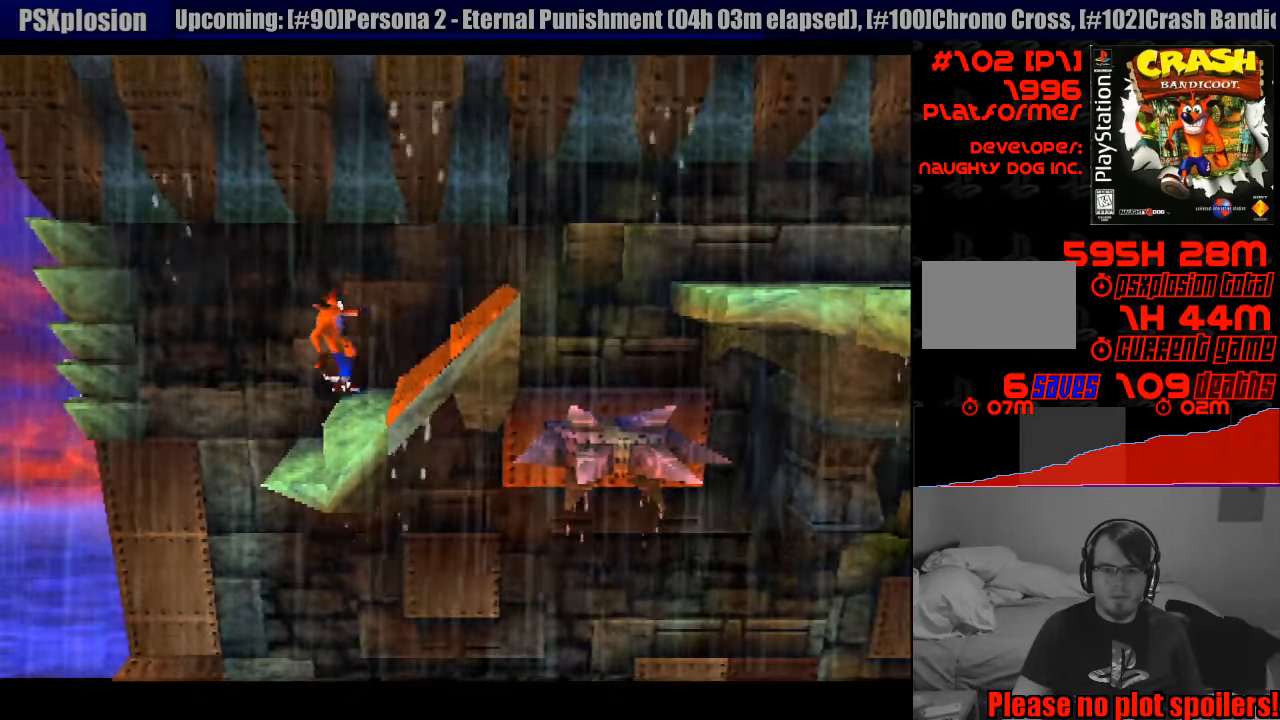
{"buttons": [], "events": []}
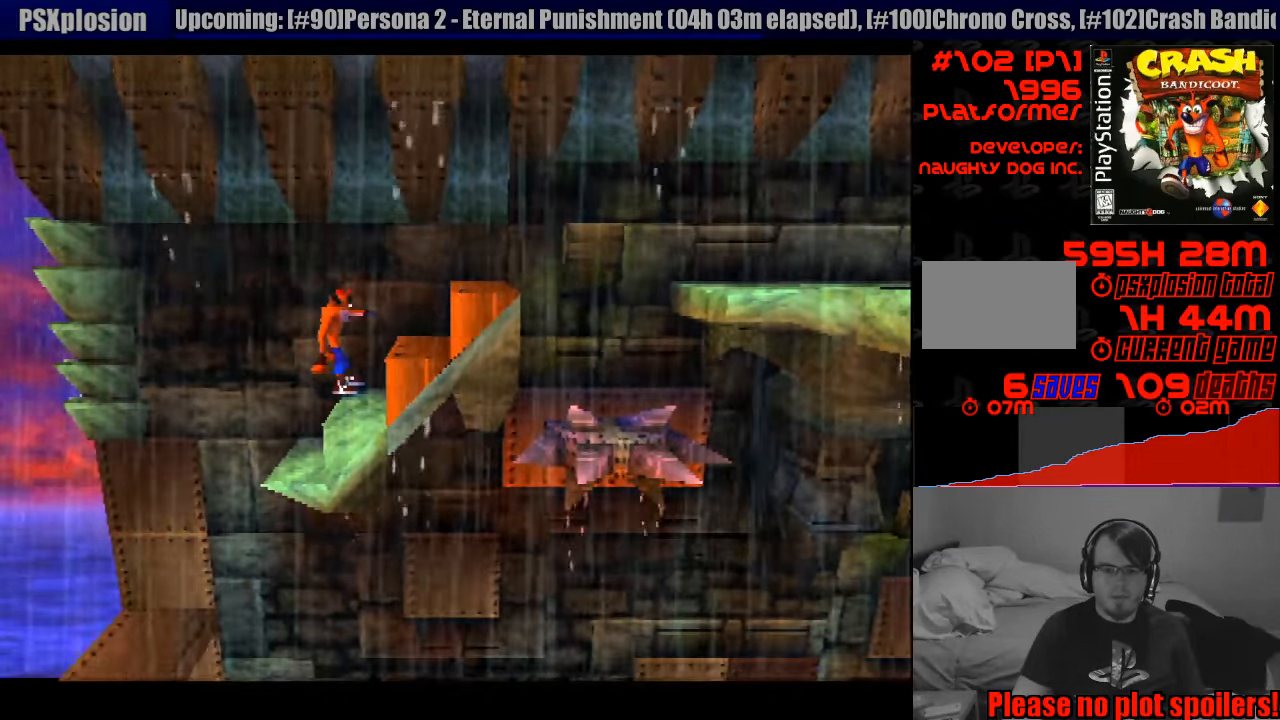
{"buttons": [], "events": []}
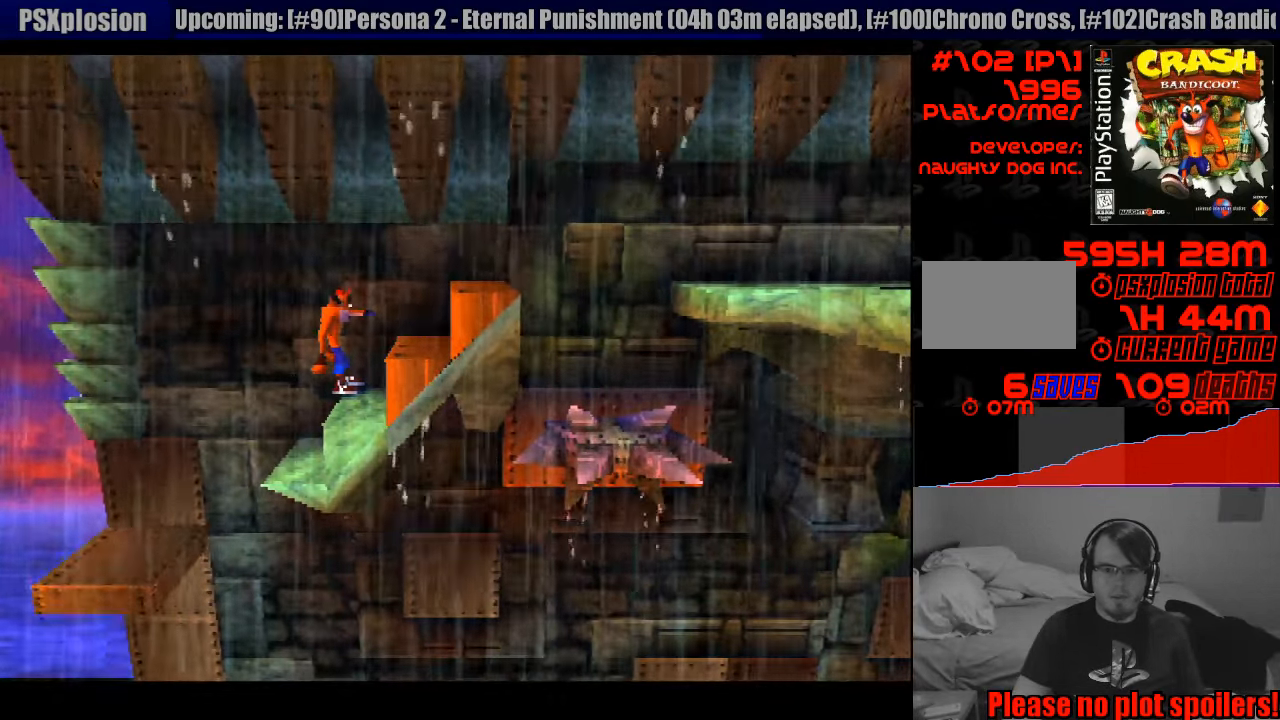
{"buttons": [], "events": [[117, "DPAD_RIGHT", "down"], [183, "DPAD_RIGHT", "up"]]}
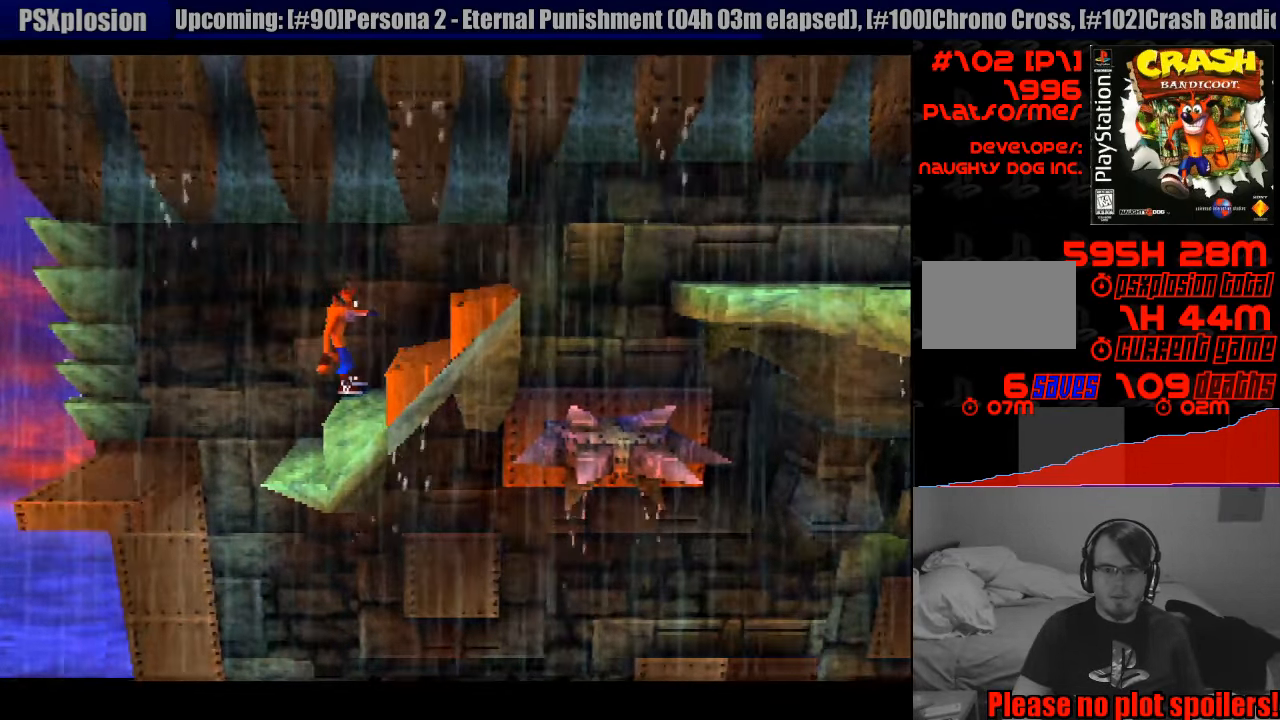
{"buttons": [], "events": []}
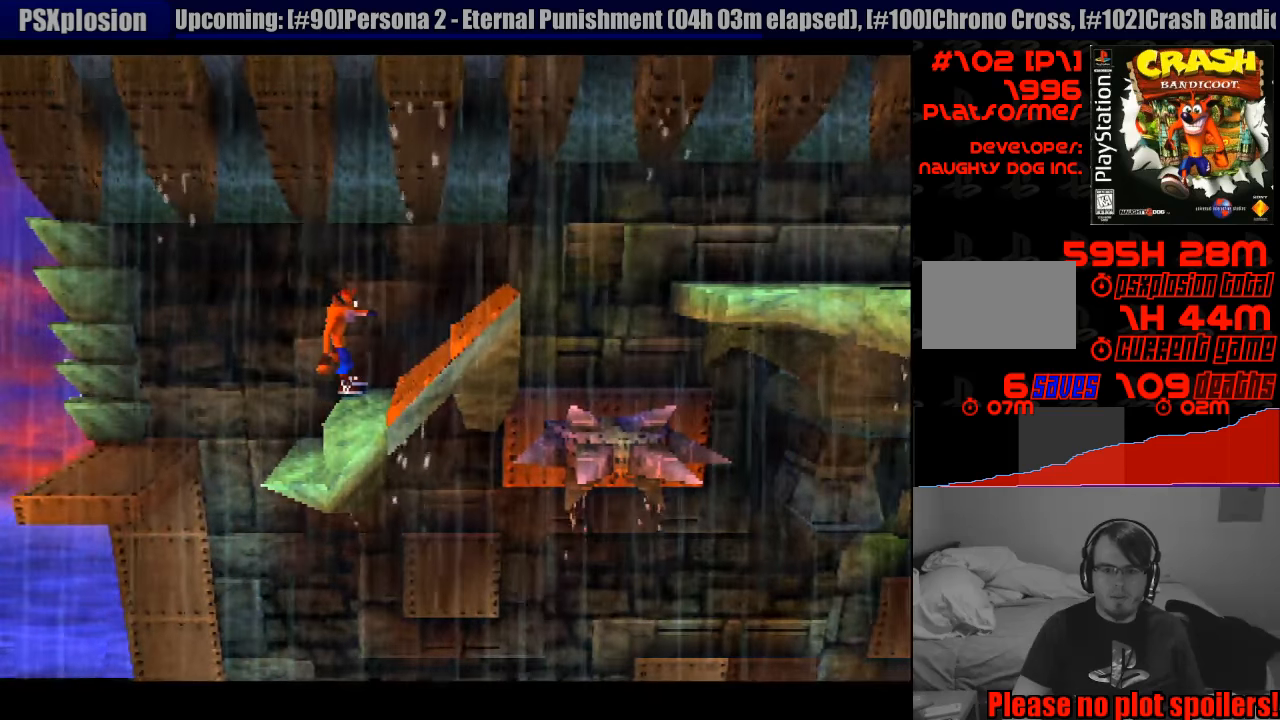
{"buttons": [], "events": []}
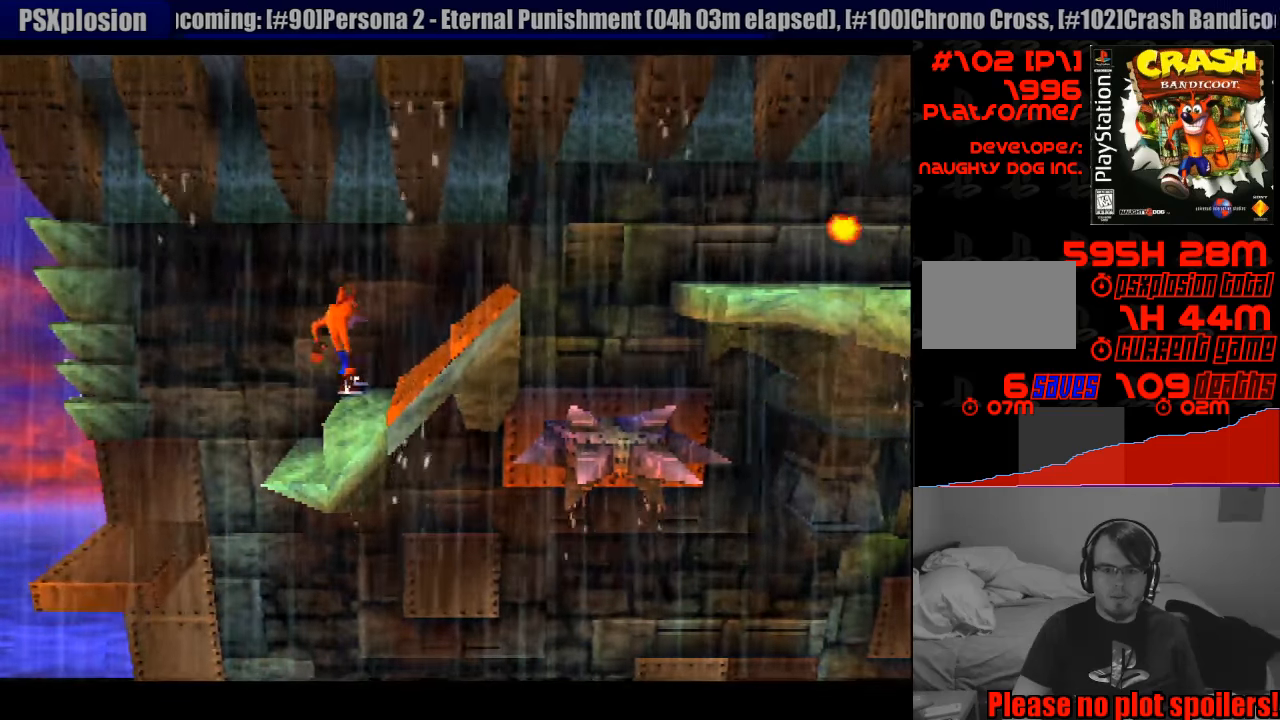
{"buttons": ["CROSS"], "events": [[66, "DPAD_RIGHT", "down"], [83, "CROSS", "down"], [450, "DPAD_RIGHT", "up"]]}
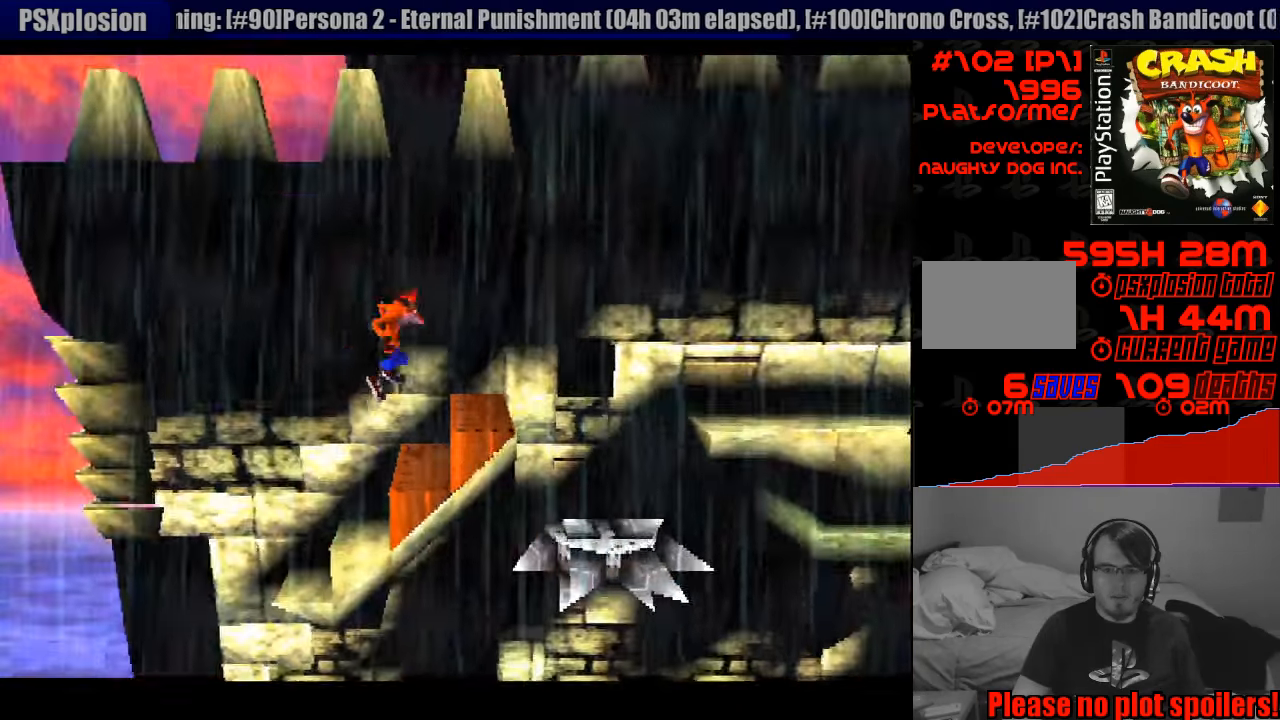
{"buttons": ["CROSS", "DPAD_RIGHT"], "events": [[16, "CROSS", "up"], [33, "DPAD_RIGHT", "down"], [50, "DPAD_RIGHT", "up"], [116, "DPAD_RIGHT", "down"], [283, "CROSS", "down"]]}
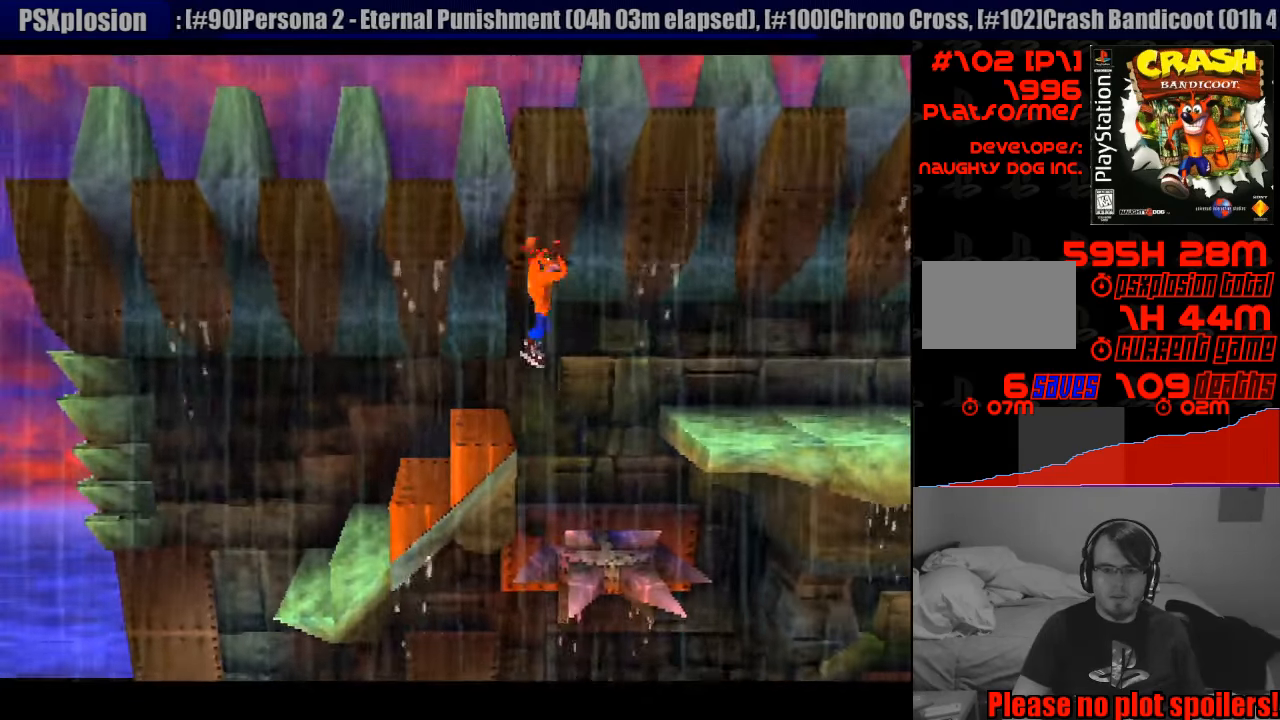
{"buttons": ["DPAD_LEFT"], "events": [[266, "CROSS", "up"], [333, "DPAD_RIGHT", "up"], [483, "DPAD_LEFT", "down"]]}
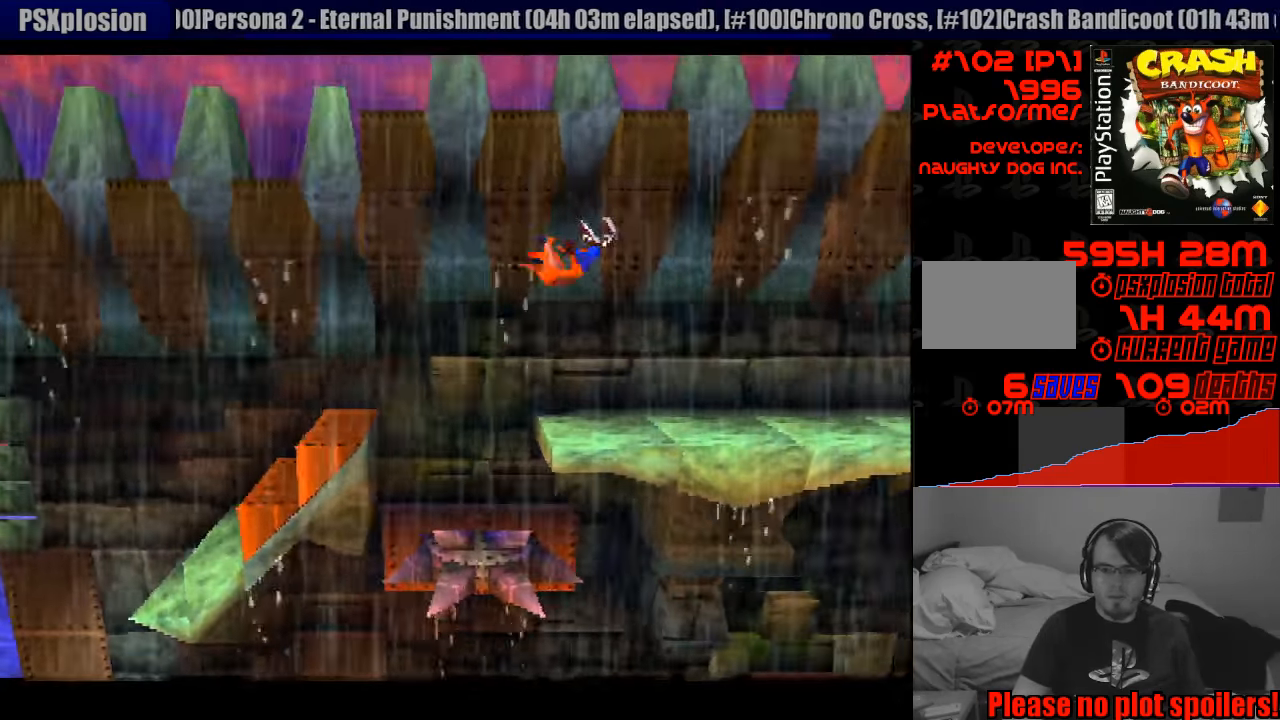
{"buttons": [], "events": [[200, "DPAD_LEFT", "up"]]}
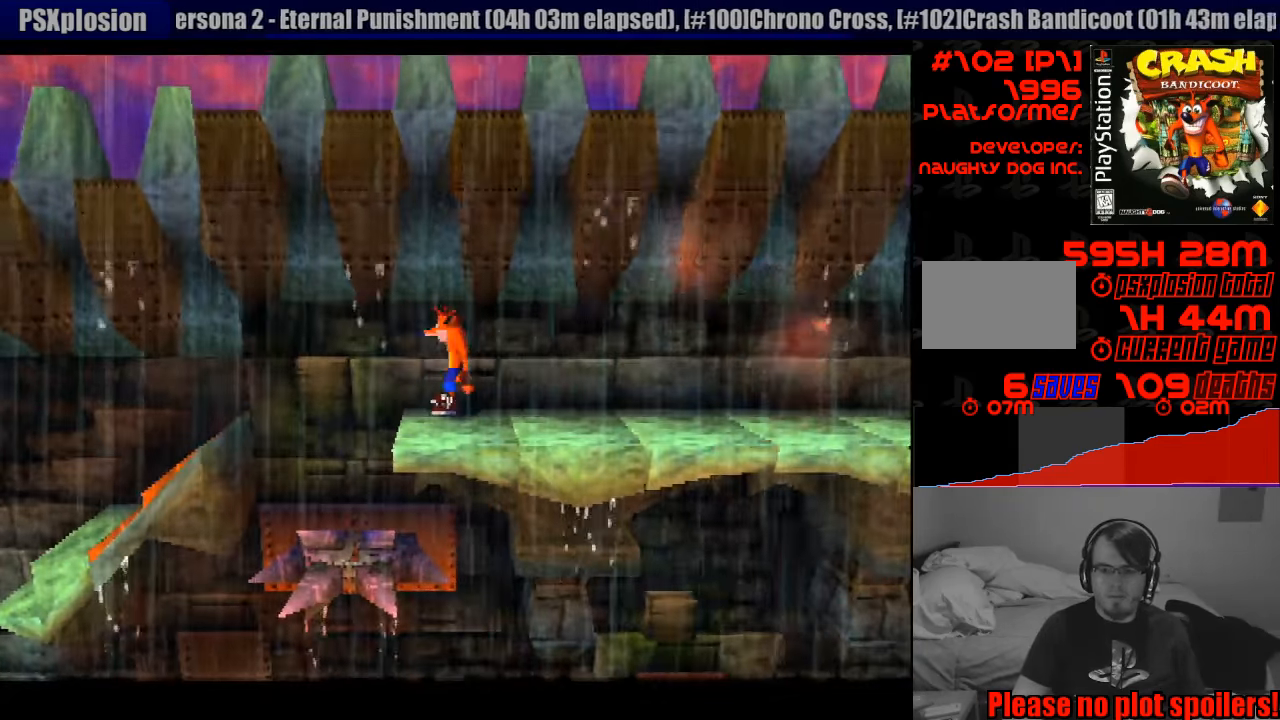
{"buttons": [], "events": [[50, "DPAD_RIGHT", "down"], [300, "DPAD_RIGHT", "up"]]}
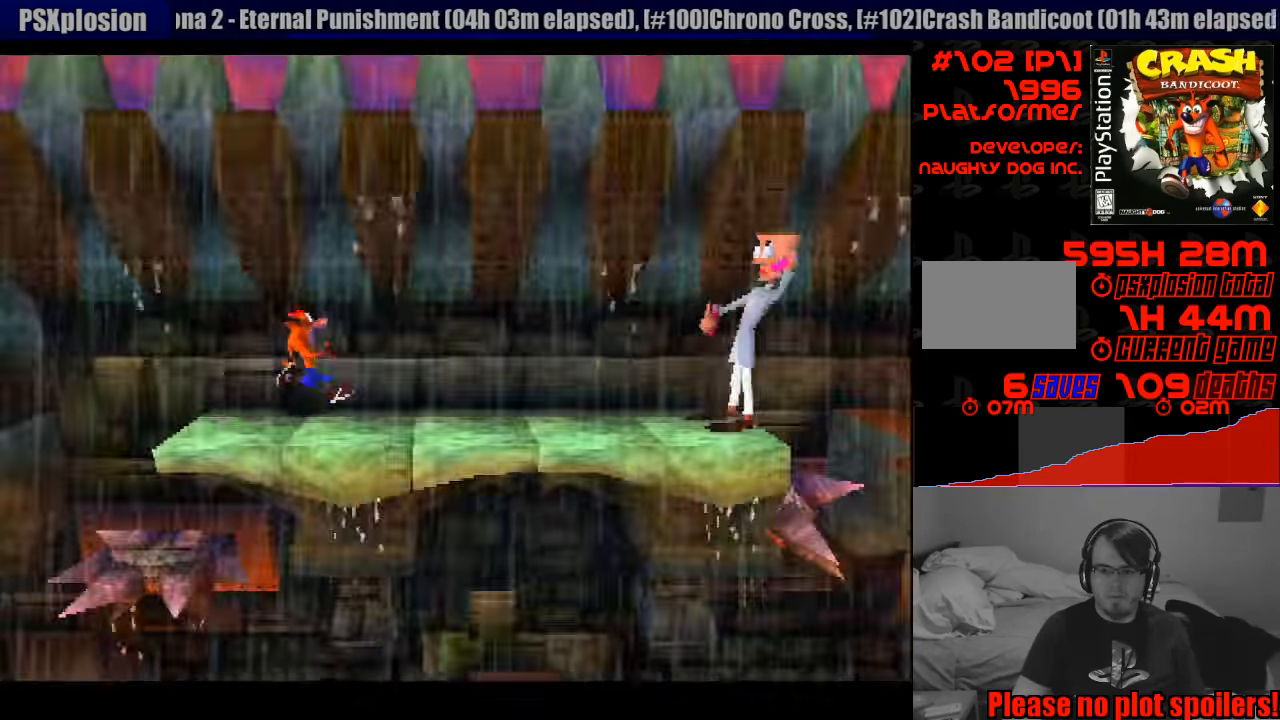
{"buttons": [], "events": []}
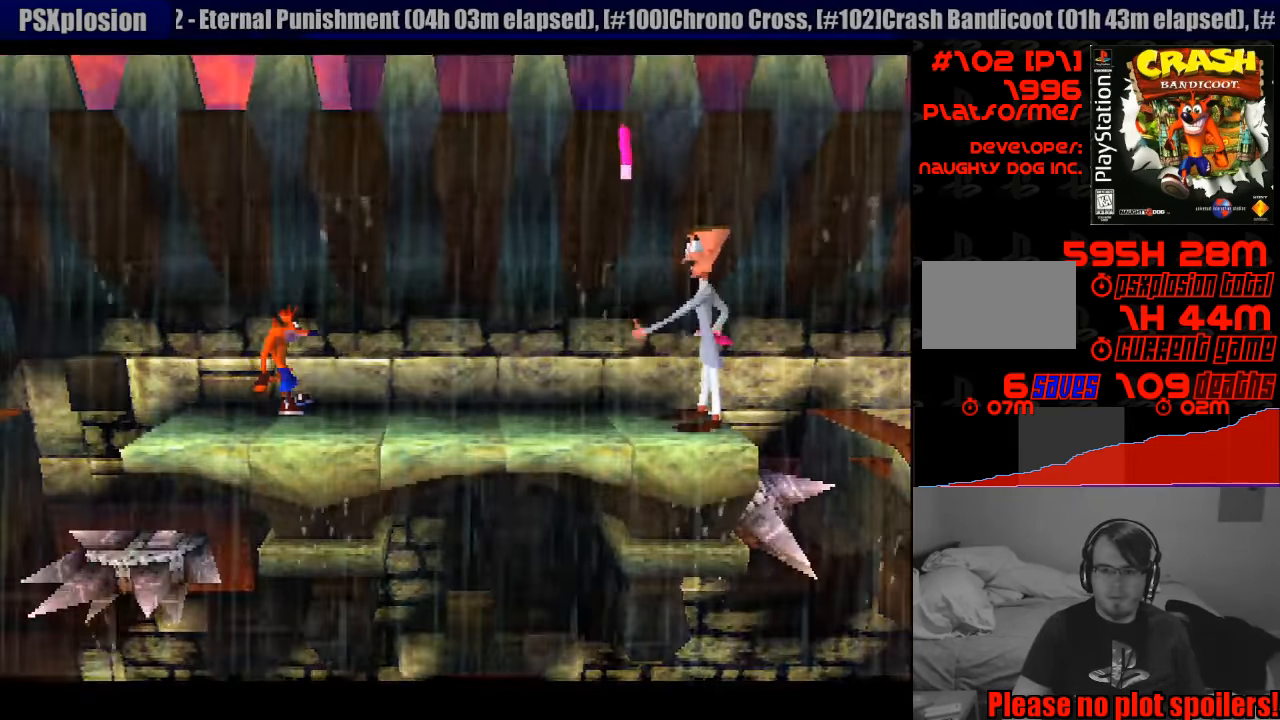
{"buttons": ["CROSS", "DPAD_RIGHT"], "events": [[16, "DPAD_RIGHT", "down"], [283, "DPAD_RIGHT", "up"], [316, "CROSS", "down"], [383, "DPAD_RIGHT", "down"]]}
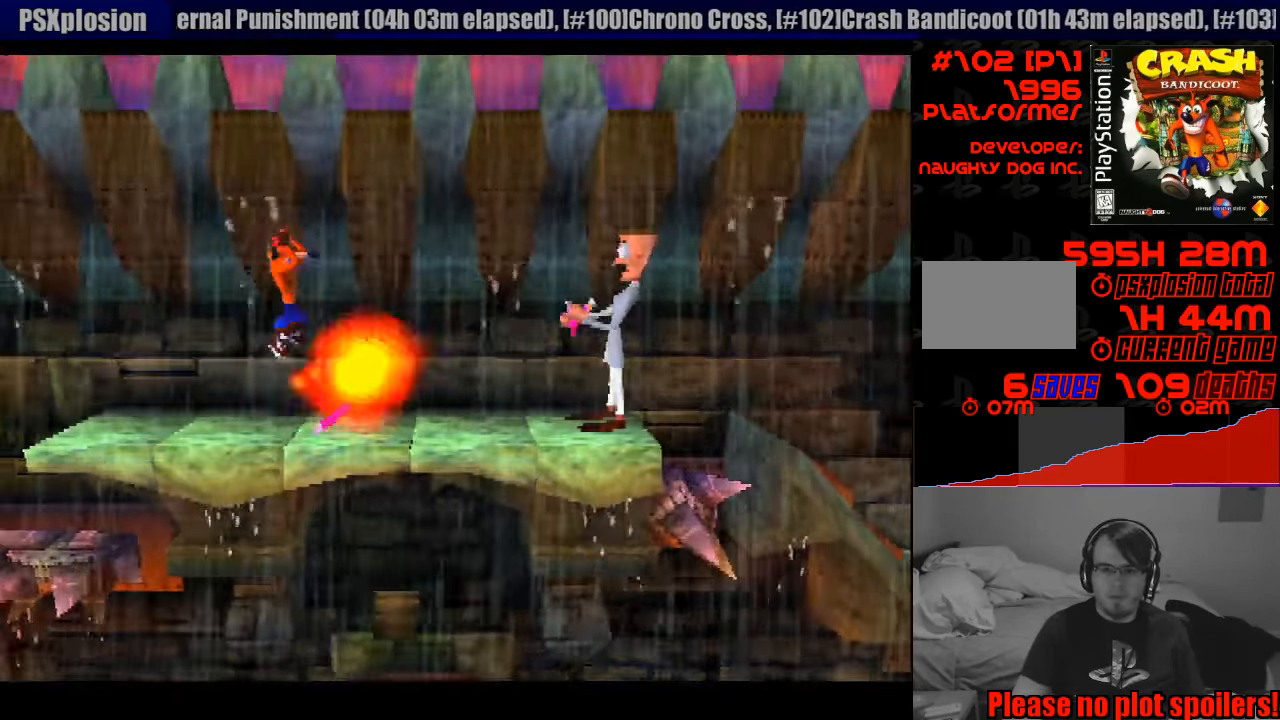
{"buttons": ["SQUARE", "DPAD_RIGHT"], "events": [[233, "CROSS", "up"], [500, "SQUARE", "down"]]}
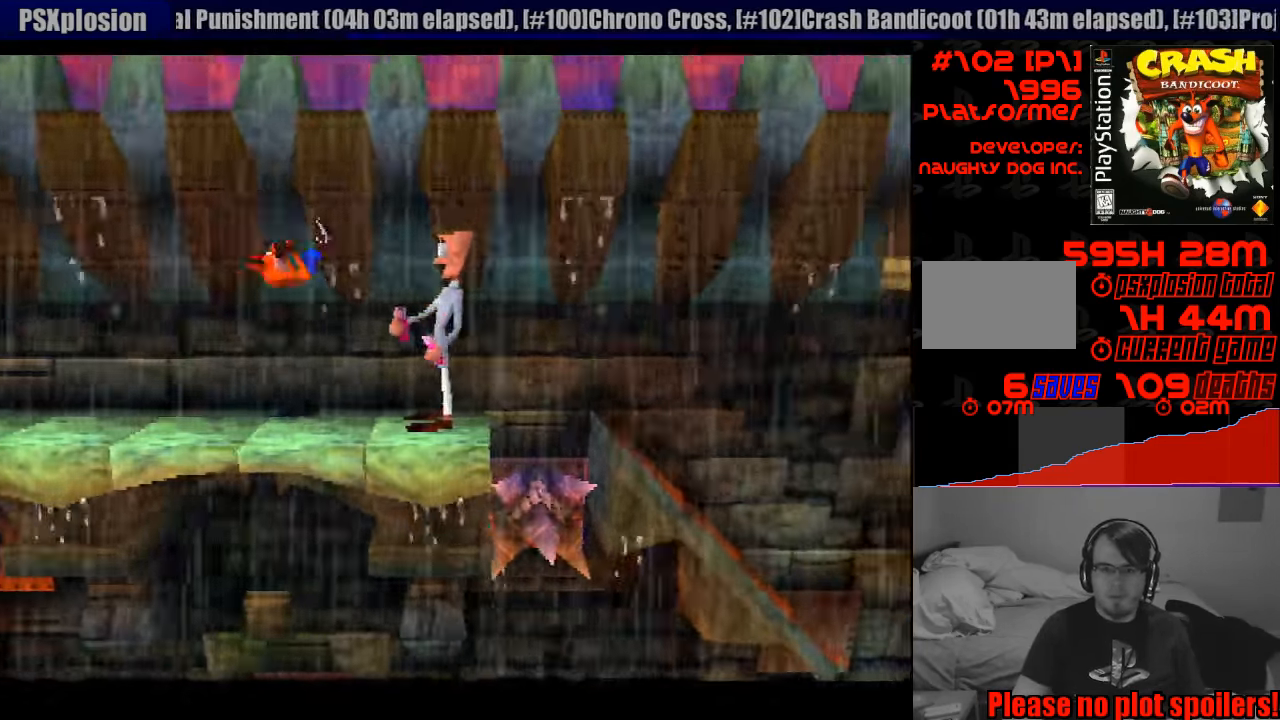
{"buttons": ["DPAD_LEFT"], "events": [[167, "DPAD_RIGHT", "up"], [233, "SQUARE", "up"], [283, "DPAD_LEFT", "down"], [300, "SQUARE", "down"], [467, "SQUARE", "up"]]}
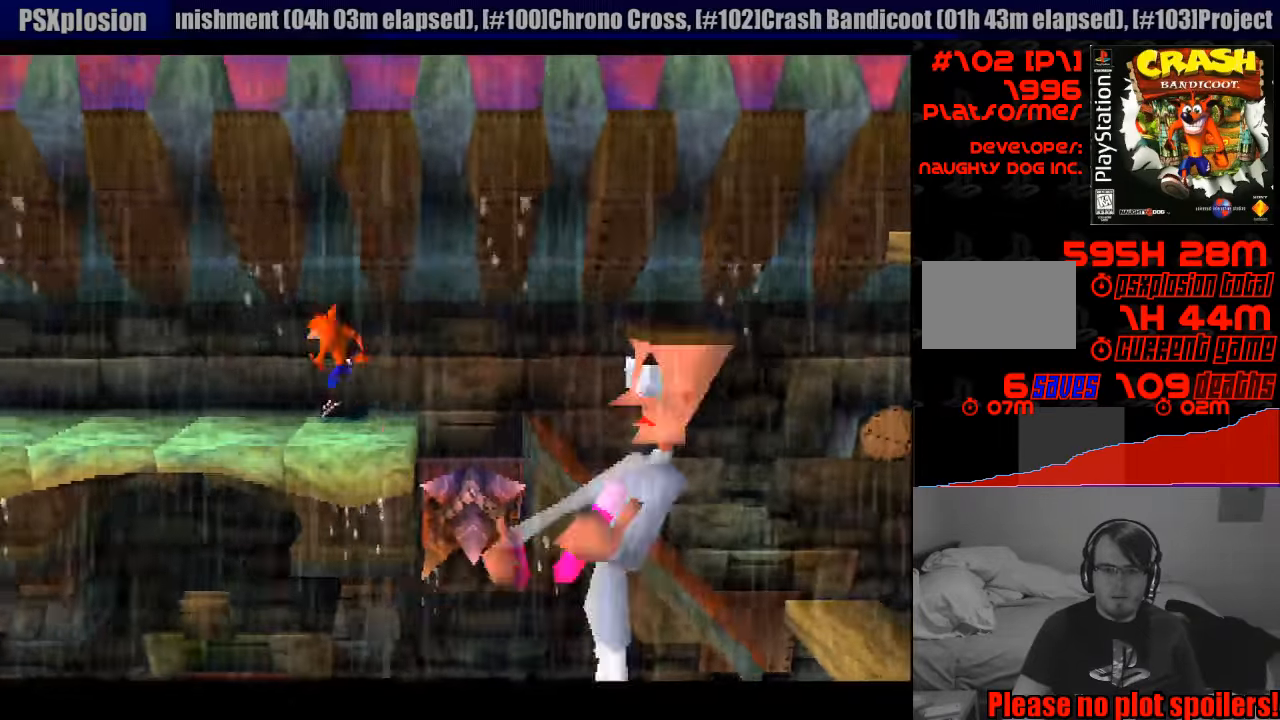
{"buttons": [], "events": [[117, "DPAD_LEFT", "up"], [383, "DPAD_RIGHT", "down"], [483, "DPAD_RIGHT", "up"]]}
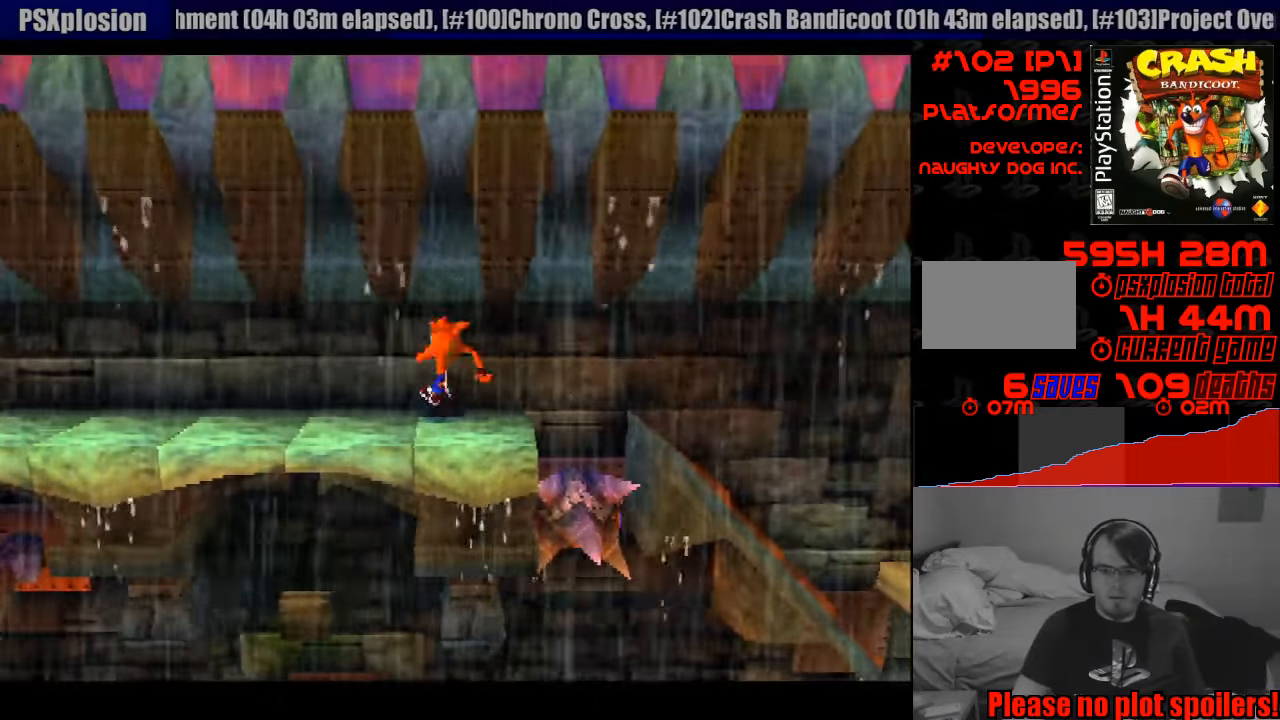
{"buttons": ["DPAD_RIGHT"], "events": [[417, "DPAD_RIGHT", "down"]]}
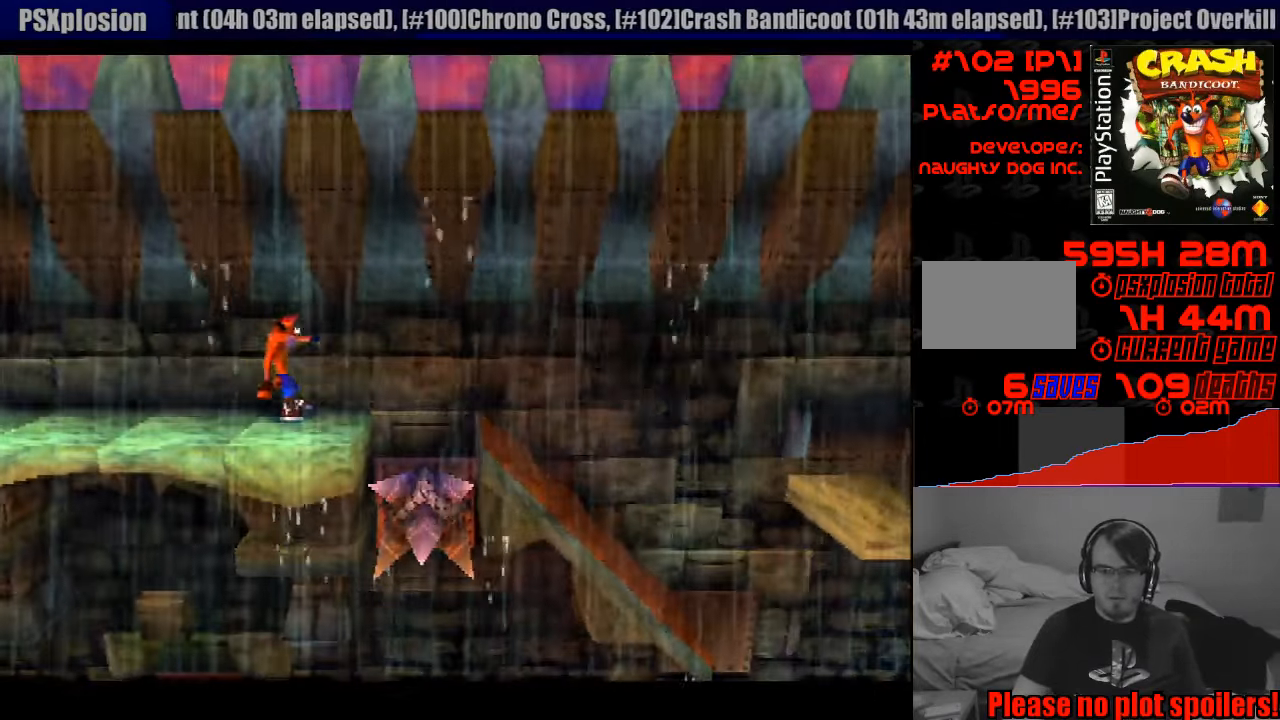
{"buttons": [], "events": [[17, "DPAD_RIGHT", "up"]]}
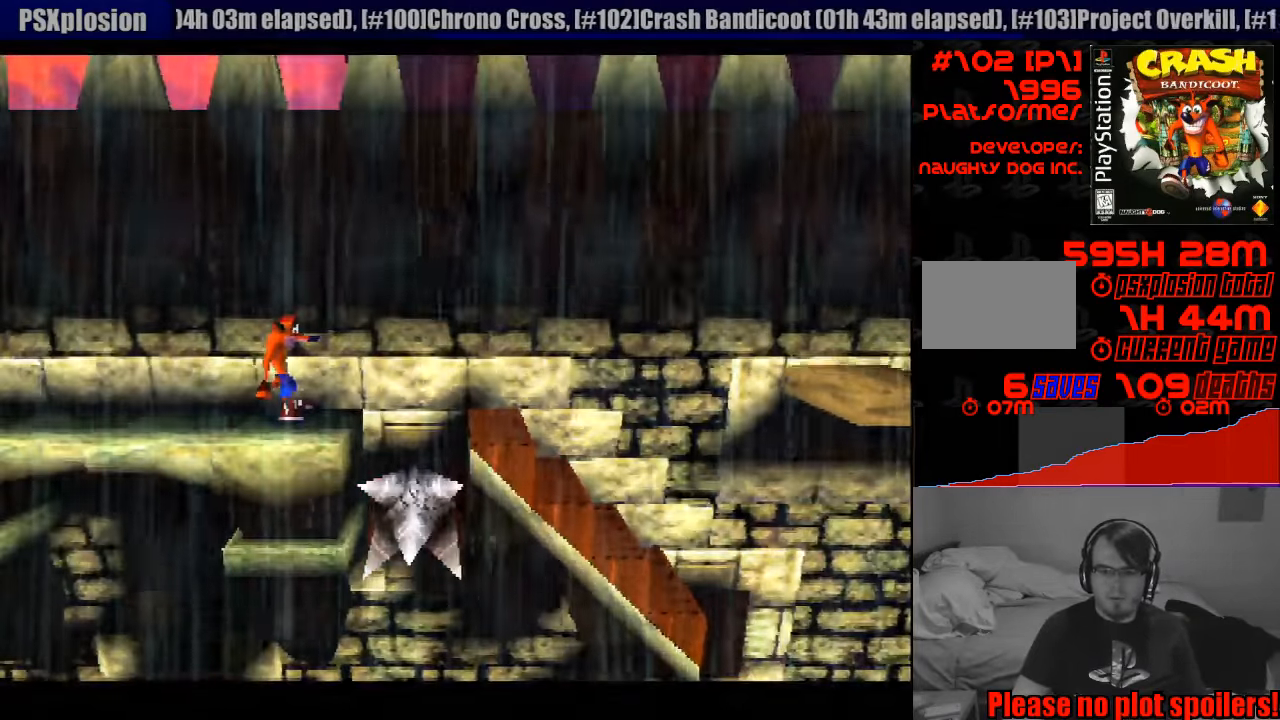
{"buttons": [], "events": []}
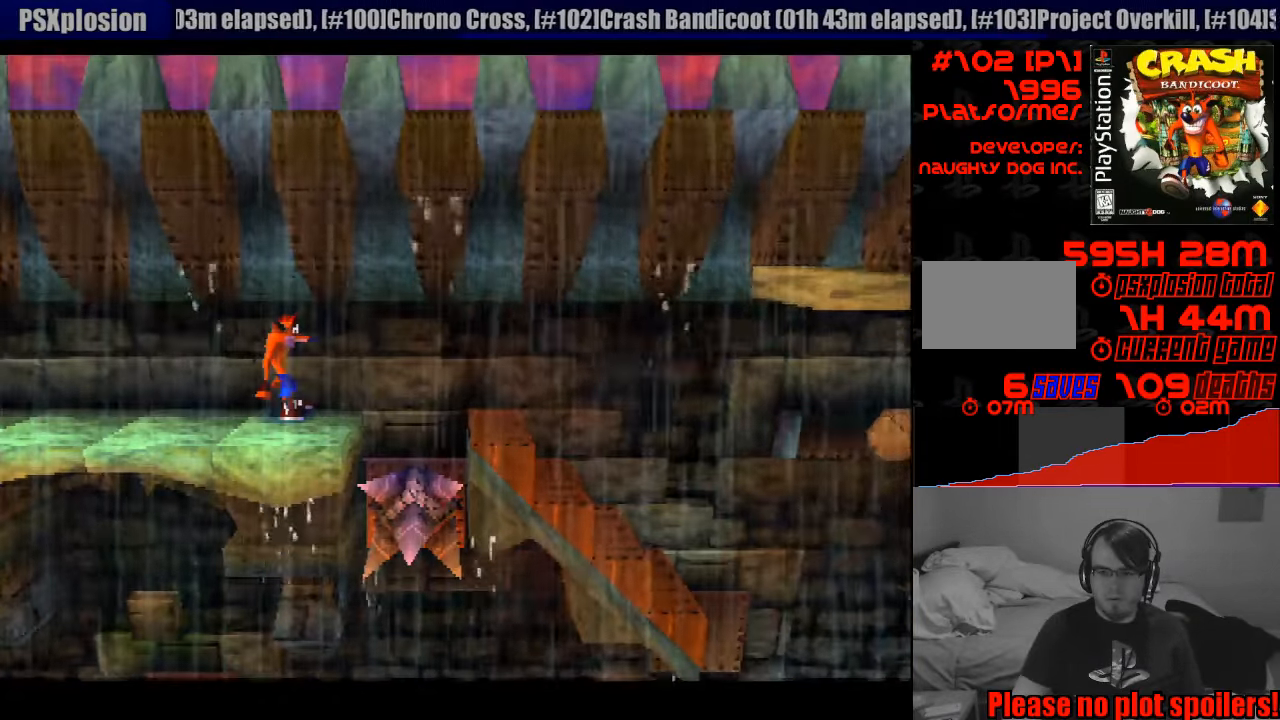
{"buttons": [], "events": []}